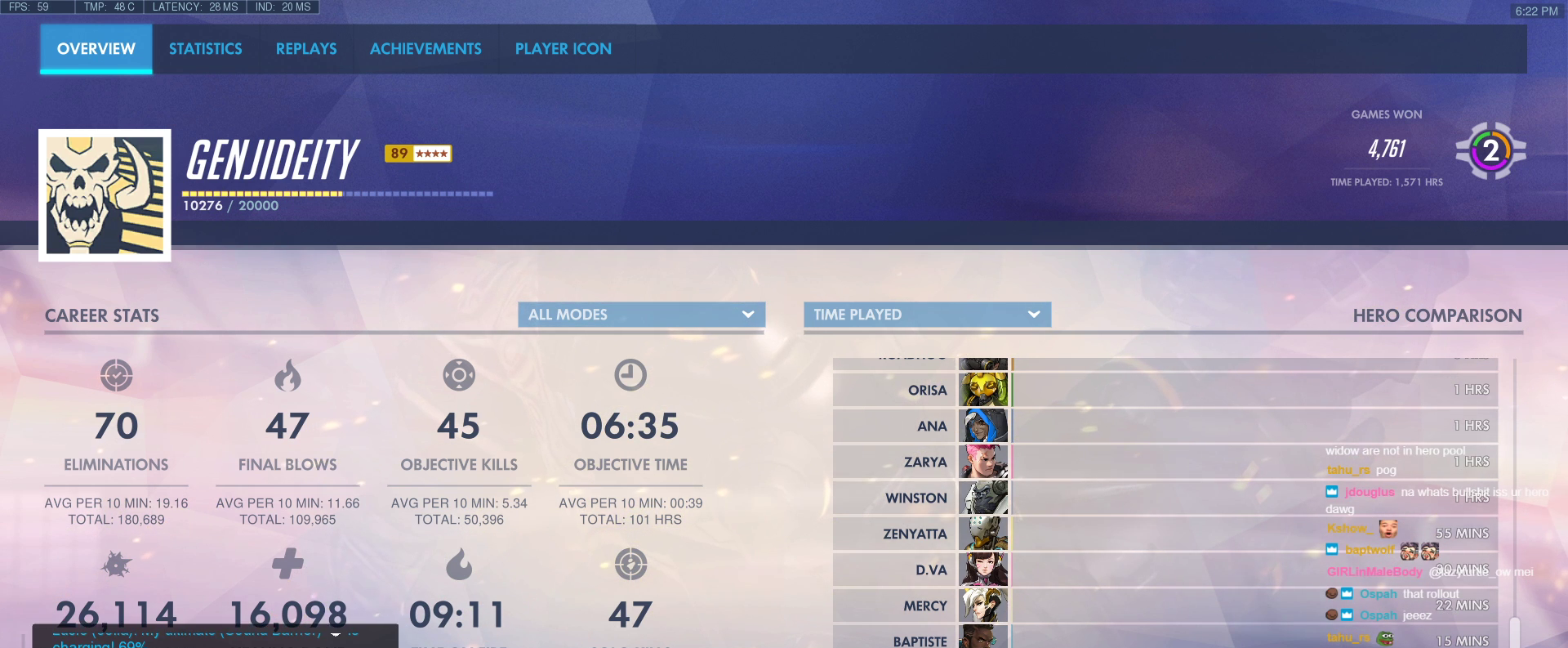
Gameplay with keyboard; each line is a JSON object with the keys held at the frame after it. "events" lists presses ("down") and releases ("up") of "1", "2", "3", "4", "5", "a", "alt", "b", "c", "caps_lock", "ctrl", "d", "e", "f", "g", "n", "q", "r", "s", "shift", "space", "t", "tab", "v", "w", "x" and "z" between this image and that frame as [ms after this image, input, new state], when the widget could be followed in between. No other keys are recorded. Mouse input is not recorded.
{"keys": ["tab"], "events": [[133, "tab", "down"], [283, "tab", "up"], [417, "tab", "down"]]}
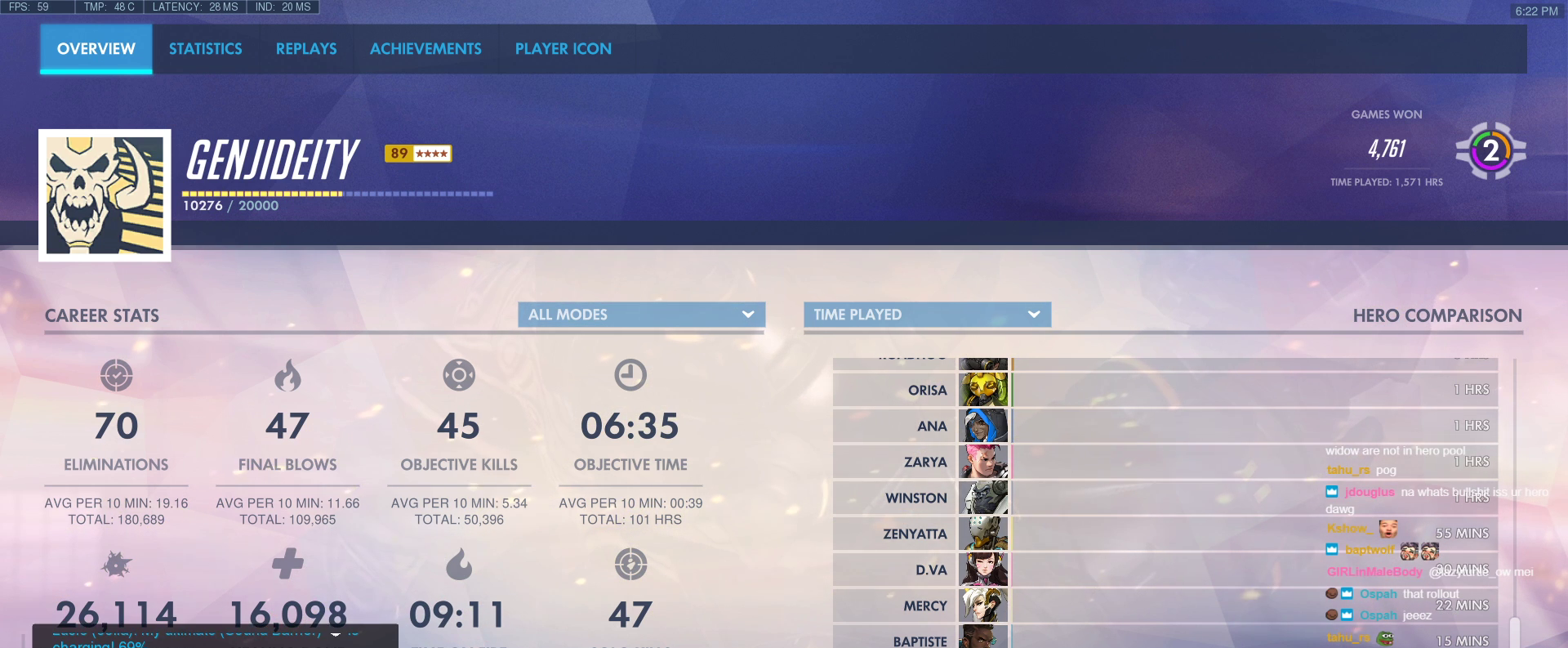
{"keys": ["tab"], "events": [[67, "tab", "up"], [383, "tab", "down"]]}
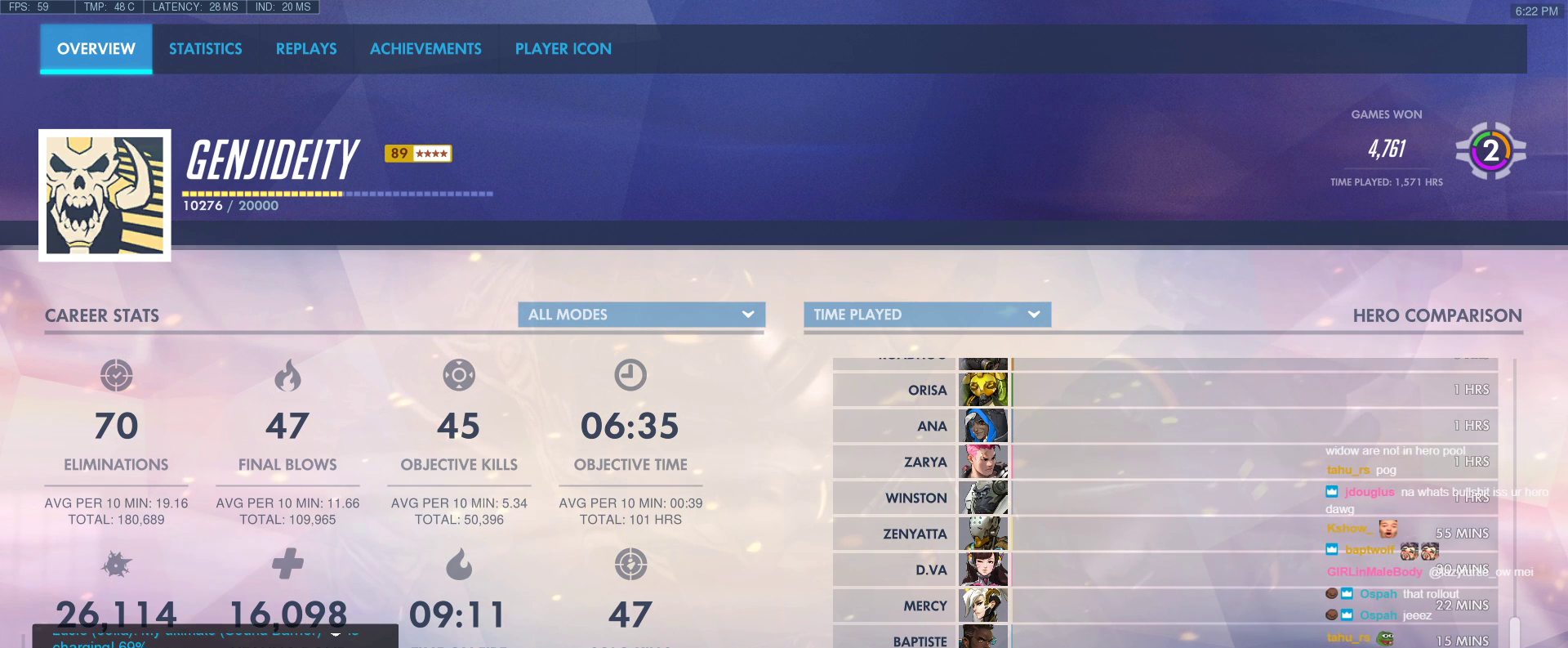
{"keys": ["a"], "events": [[33, "tab", "up"], [500, "a", "down"]]}
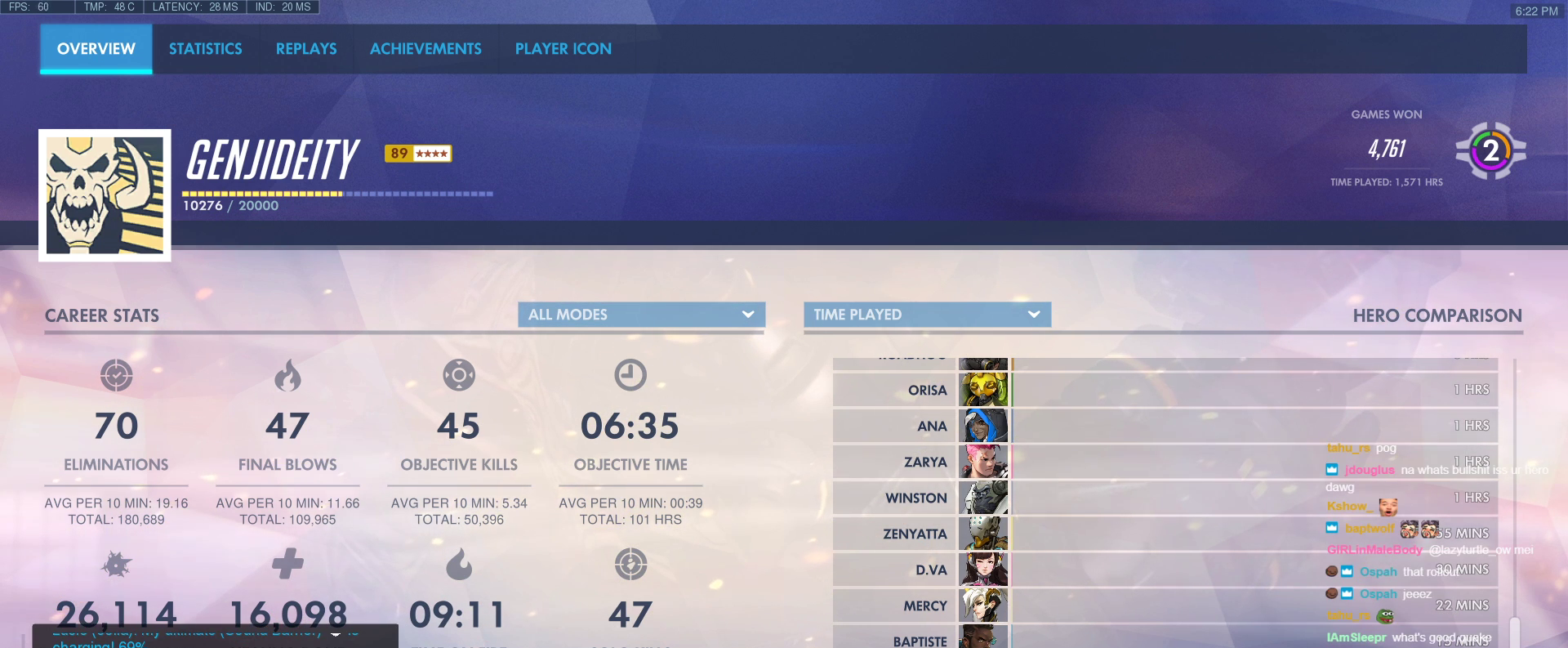
{"keys": [], "events": [[133, "a", "up"]]}
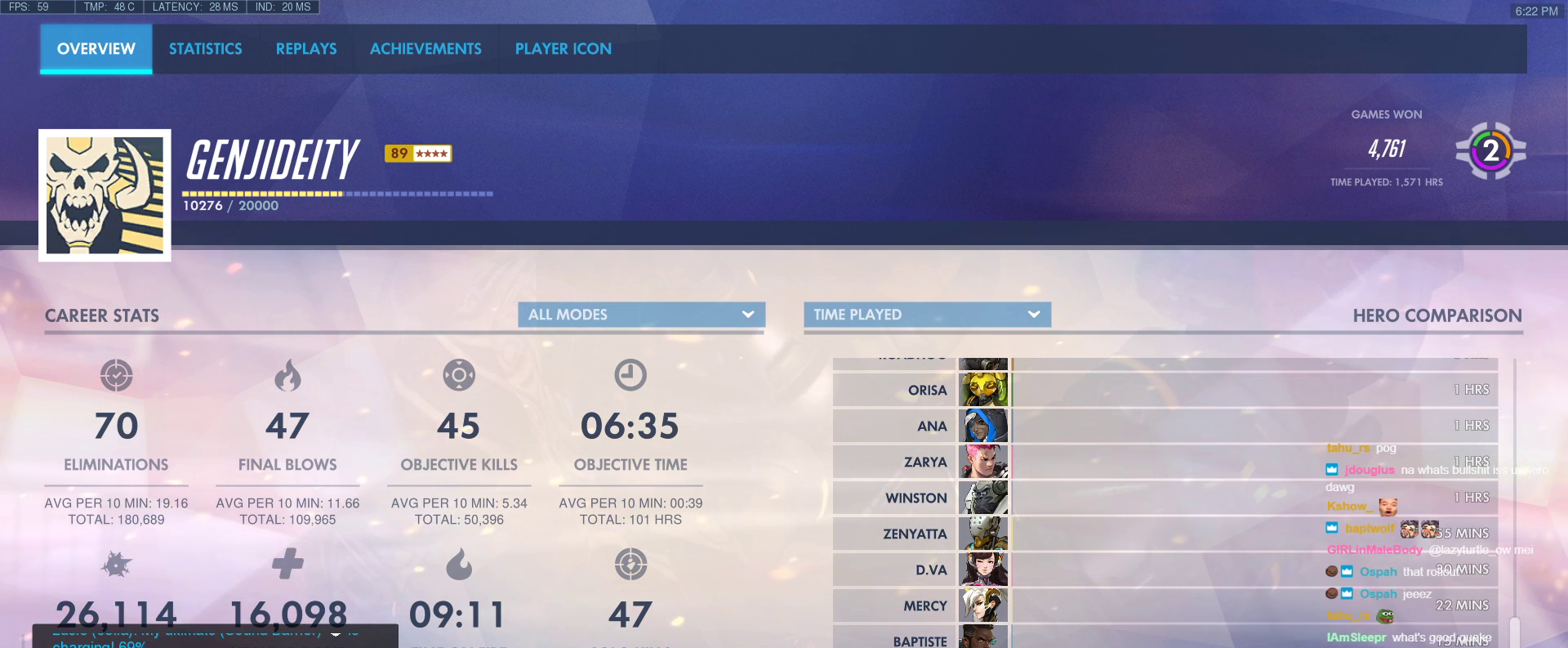
{"keys": [], "events": []}
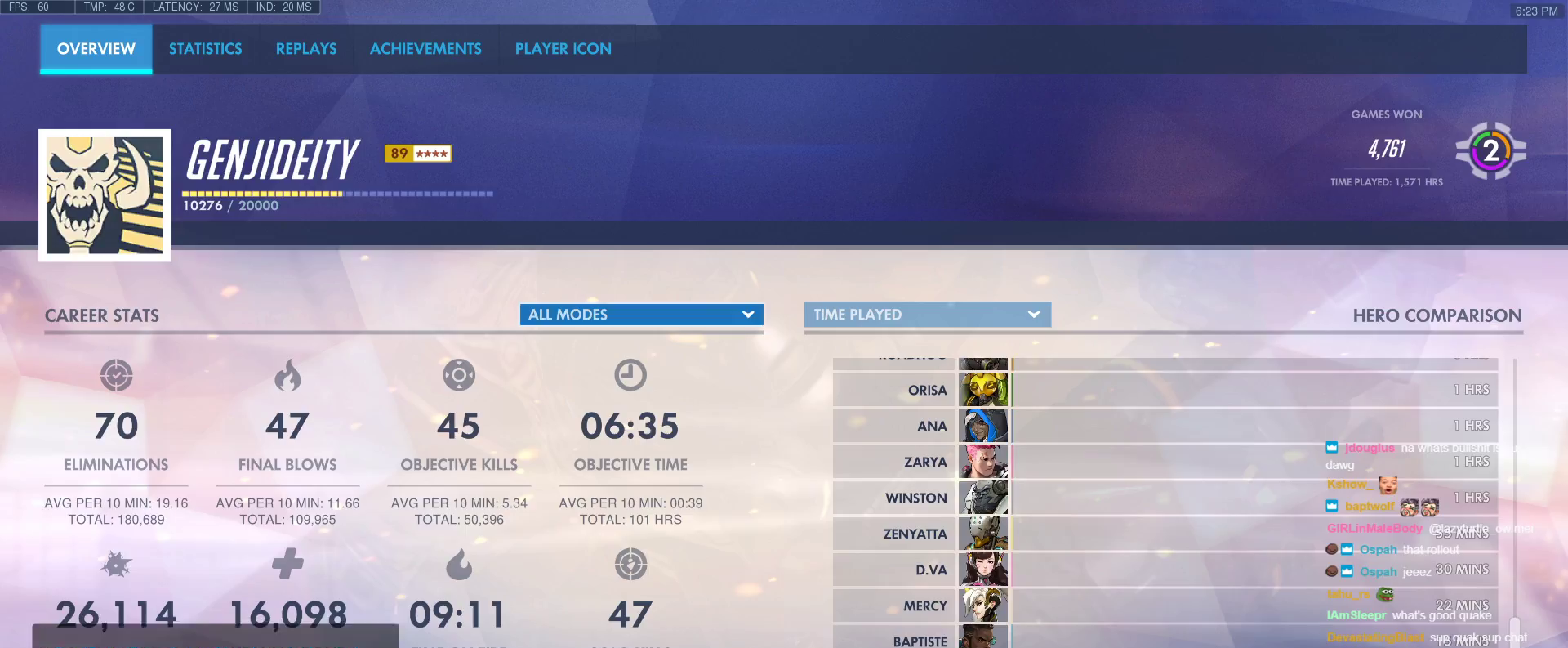
{"keys": [], "events": []}
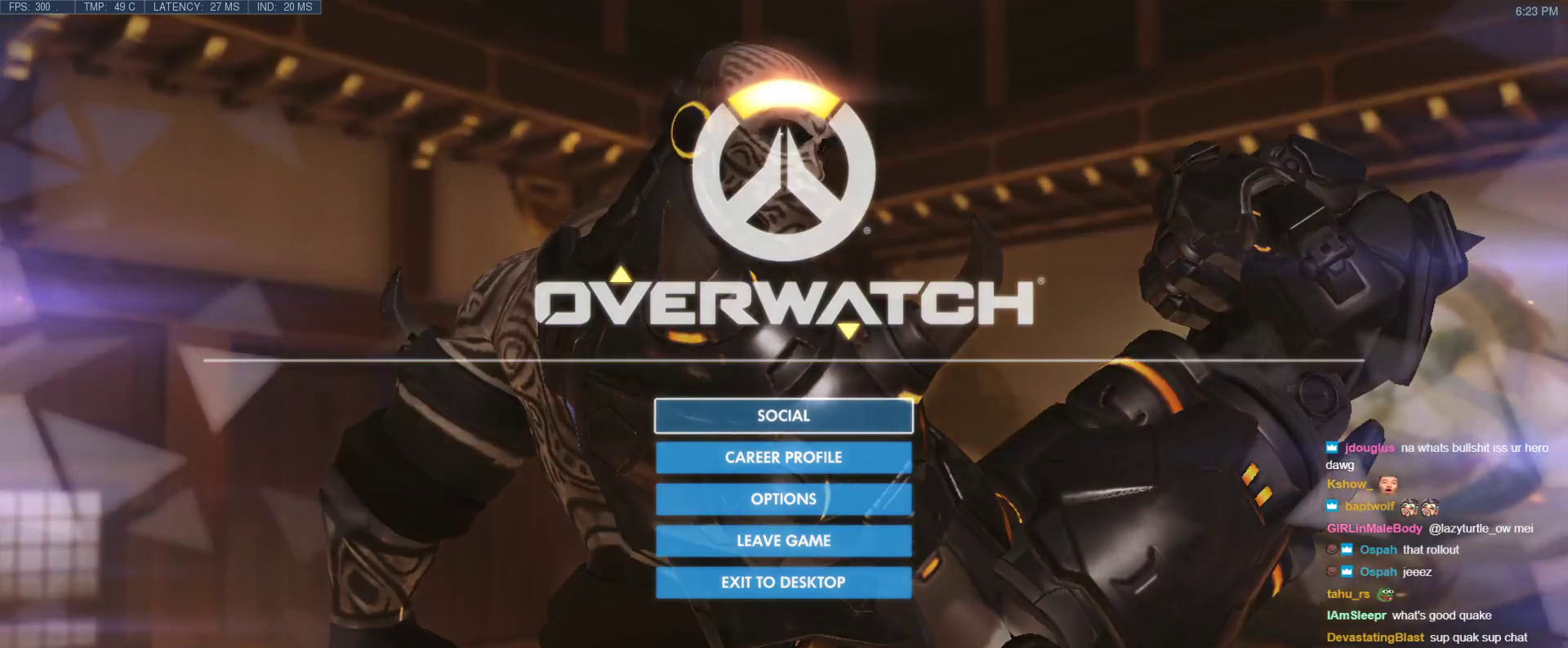
{"keys": [], "events": []}
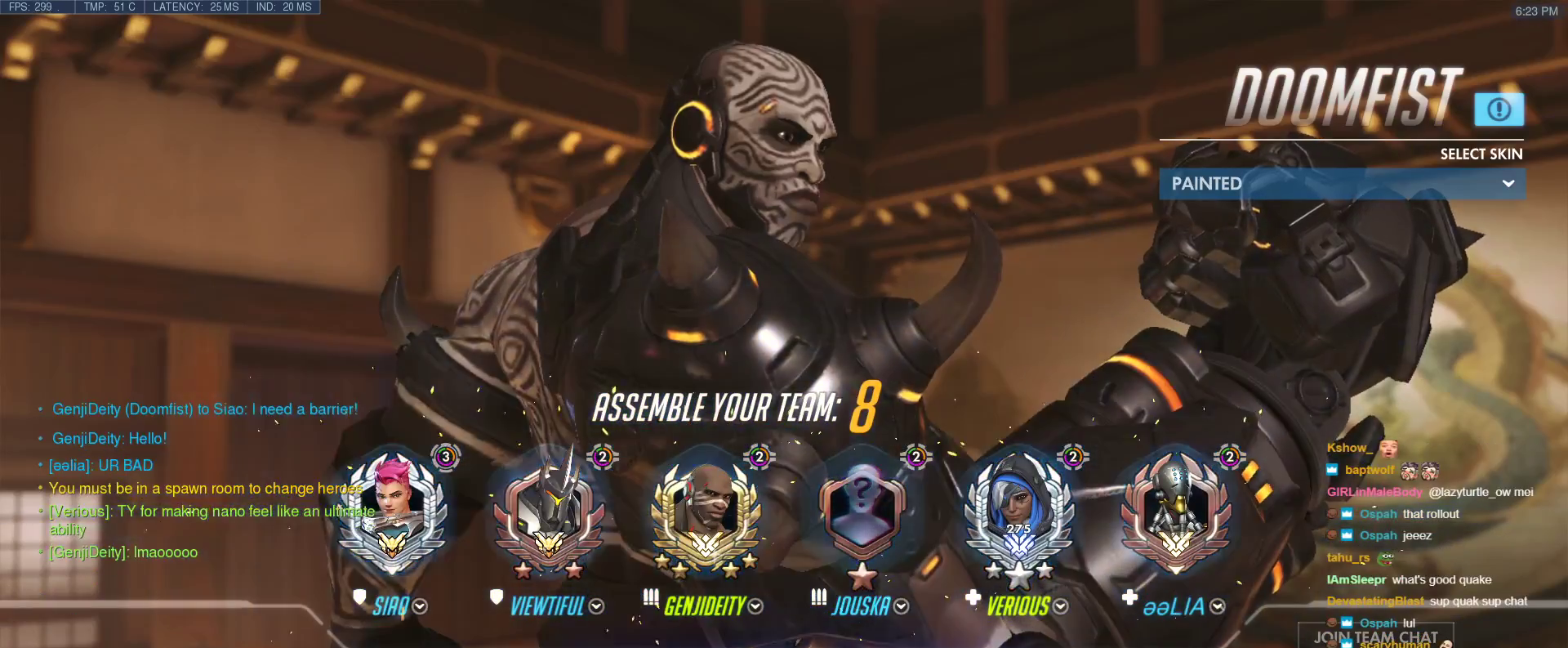
{"keys": [], "events": []}
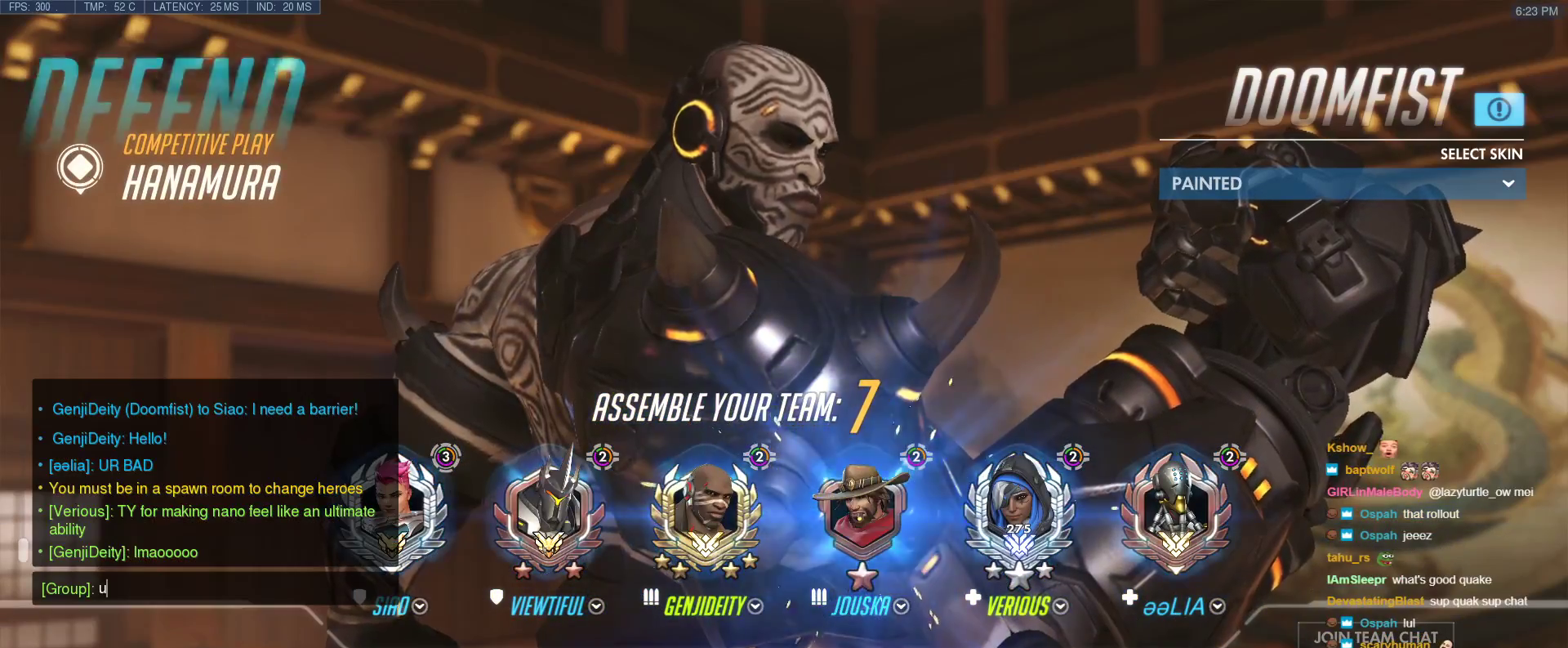
{"keys": ["c"], "events": [[33, "space", "down"], [217, "space", "up"], [450, "c", "down"]]}
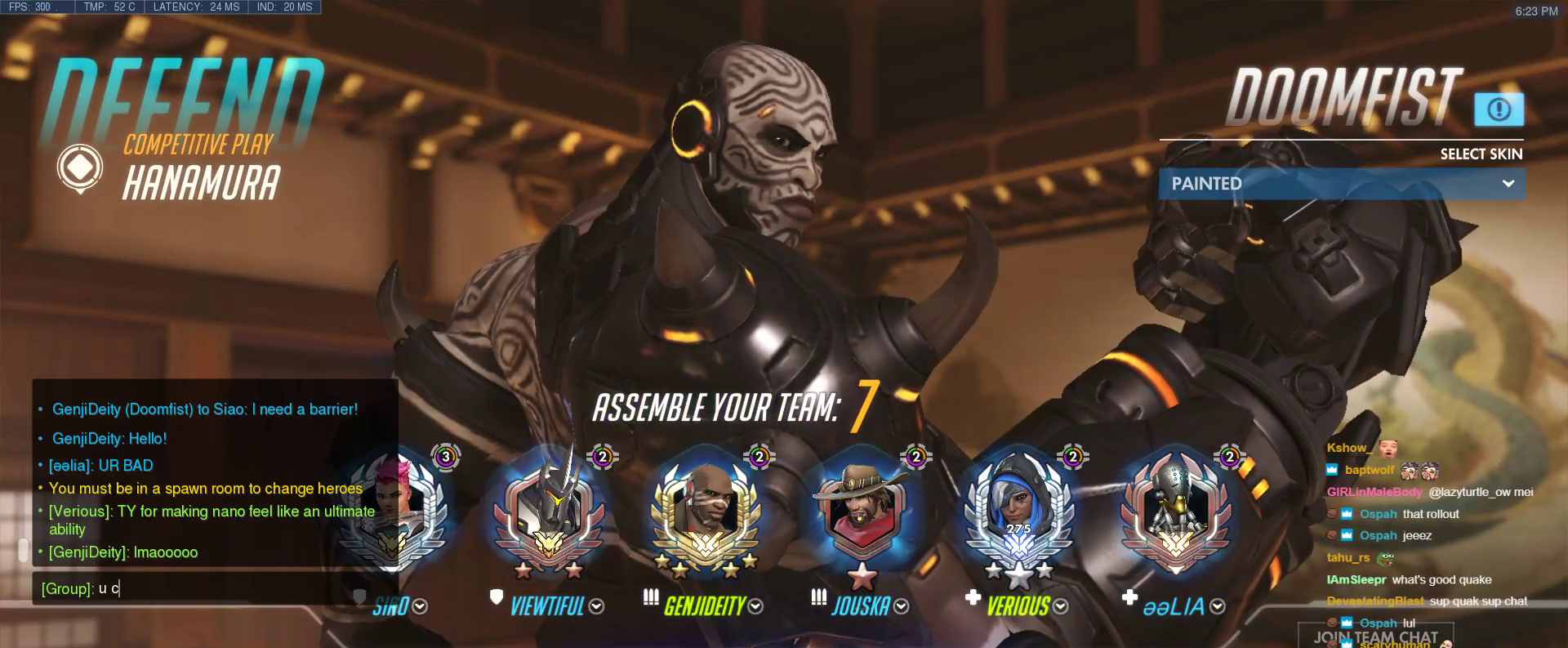
{"keys": ["n"], "events": [[100, "c", "up"], [233, "e", "down"], [333, "space", "down"], [367, "e", "up"], [467, "n", "down"], [467, "space", "up"]]}
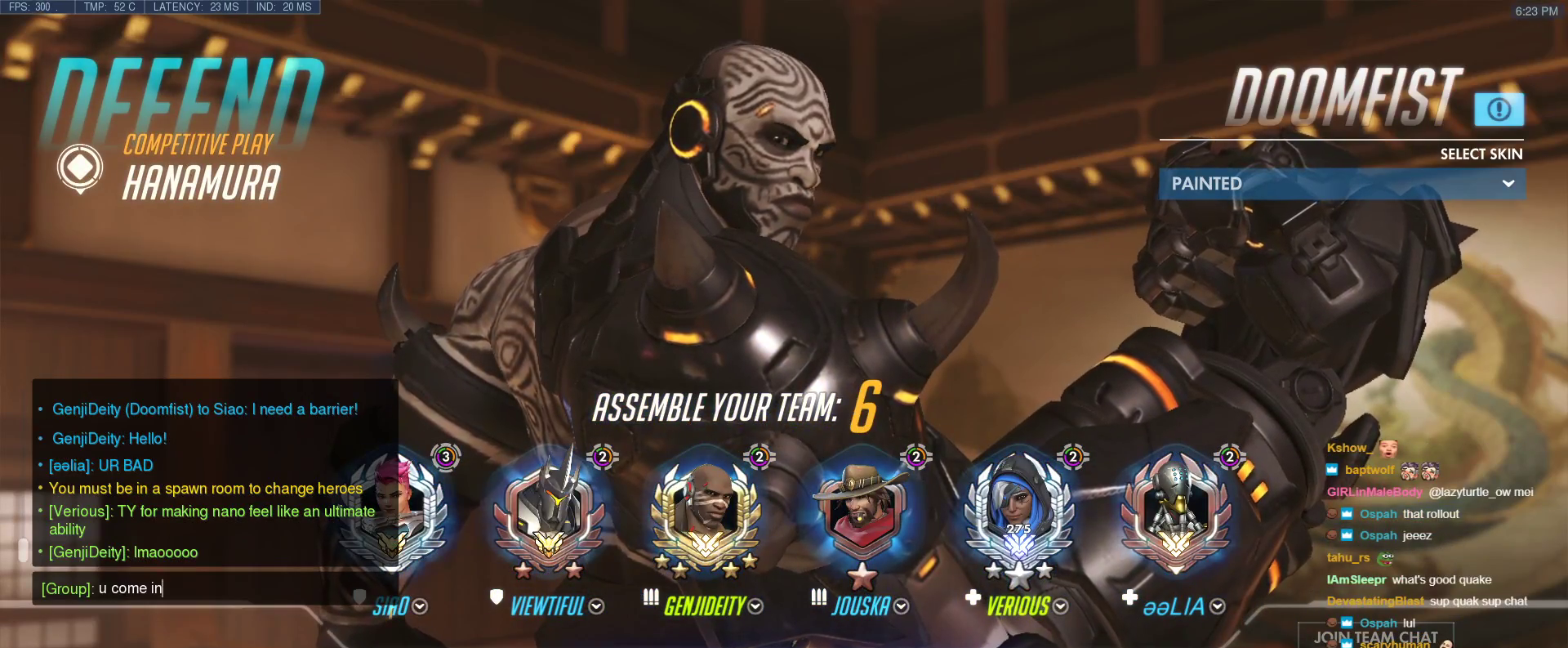
{"keys": [], "events": [[17, "space", "down"], [117, "n", "up"], [150, "c", "down"], [200, "space", "up"], [300, "c", "up"]]}
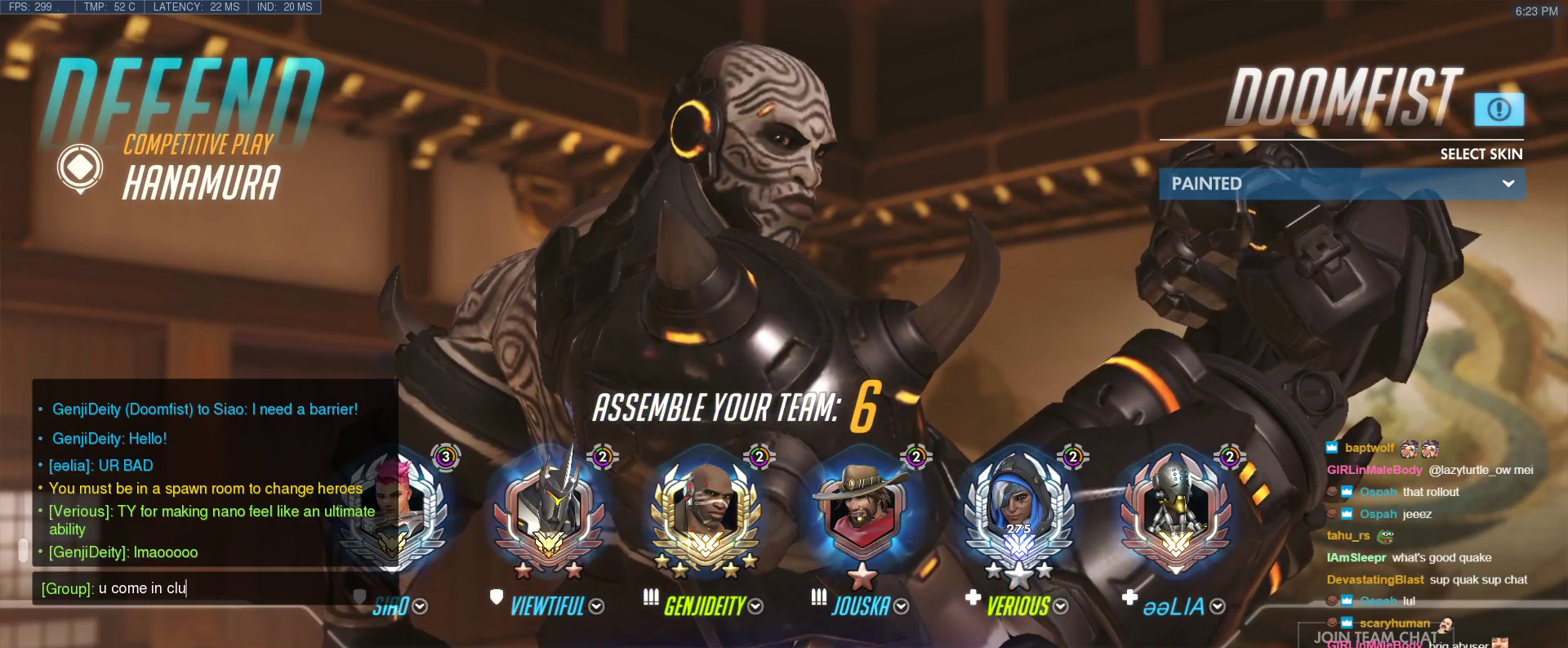
{"keys": ["t", "w"], "events": [[33, "t", "down"], [83, "c", "down"], [167, "t", "up"], [217, "c", "up"], [317, "space", "down"], [400, "w", "down"], [500, "space", "up"], [500, "t", "down"]]}
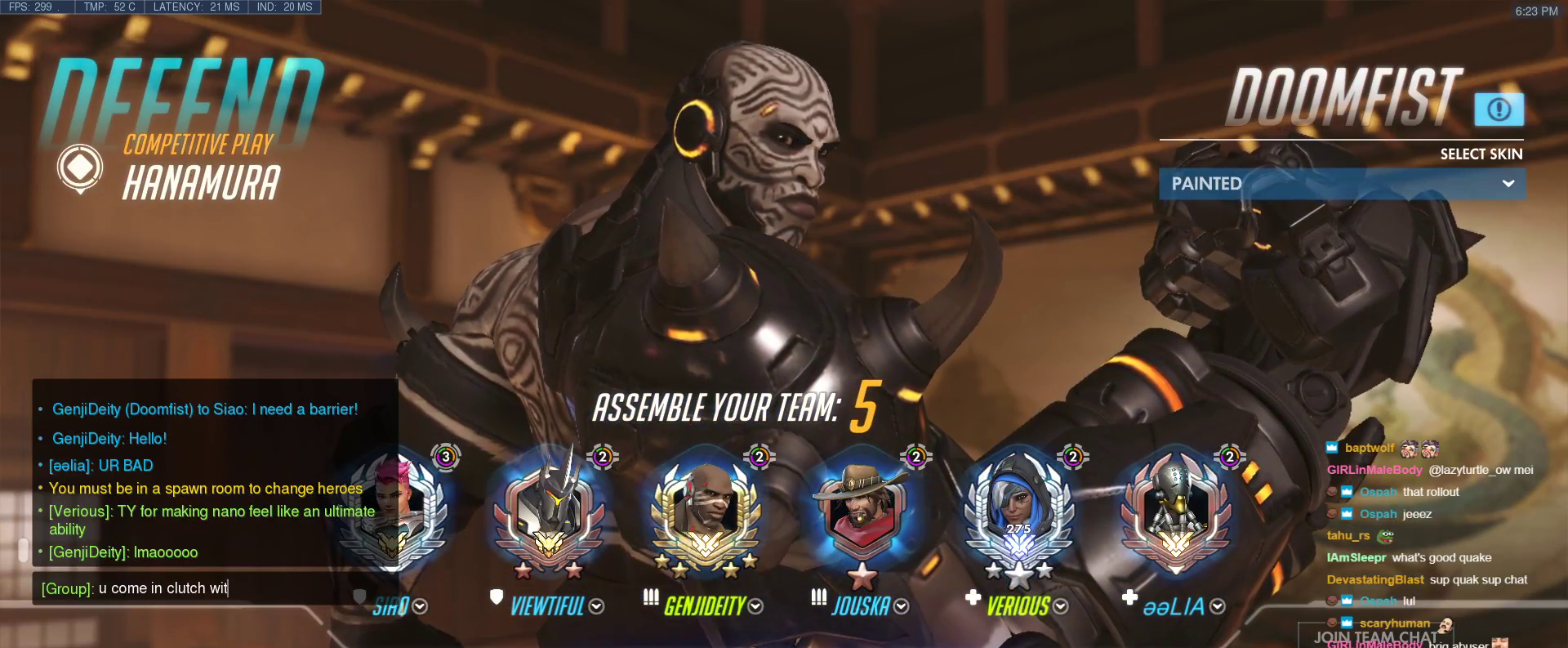
{"keys": [], "events": [[50, "w", "up"], [100, "space", "down"], [133, "t", "up"], [183, "t", "down"], [233, "space", "up"], [333, "t", "up"]]}
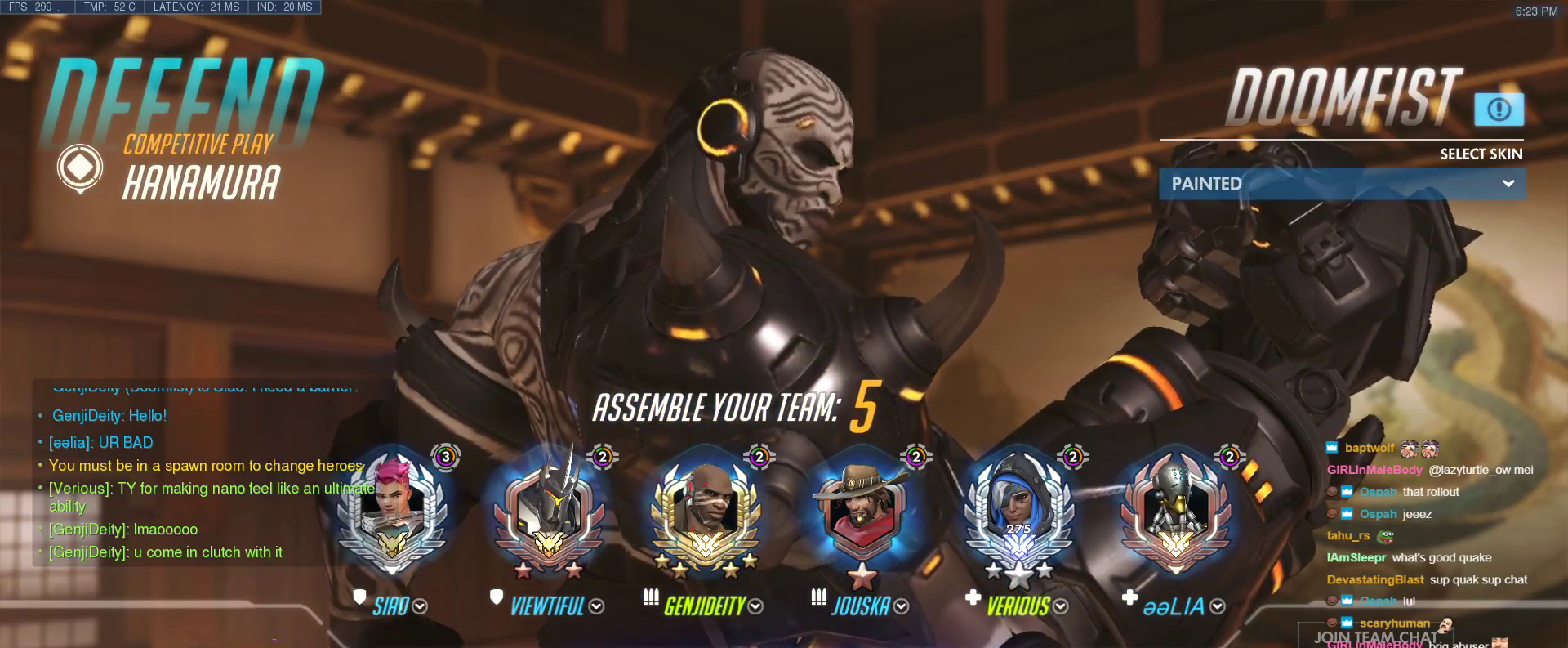
{"keys": [], "events": []}
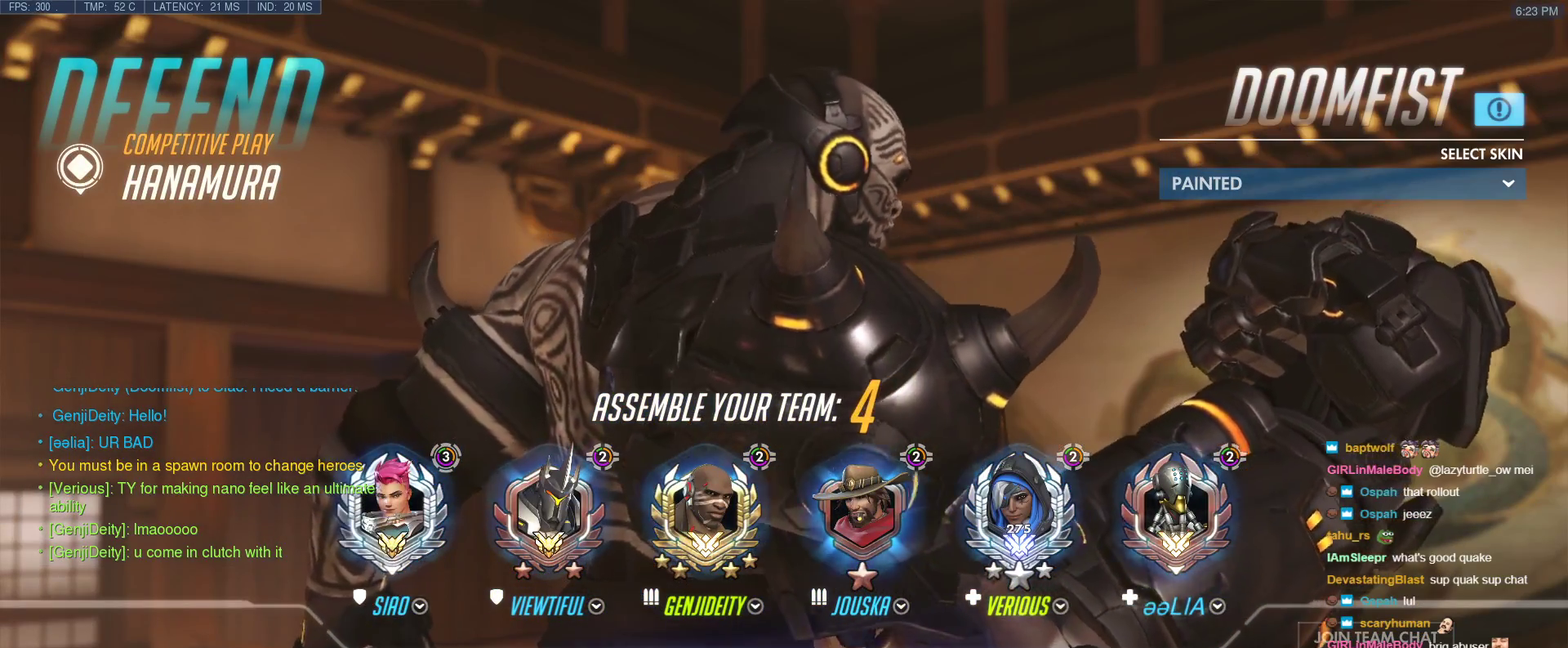
{"keys": [], "events": []}
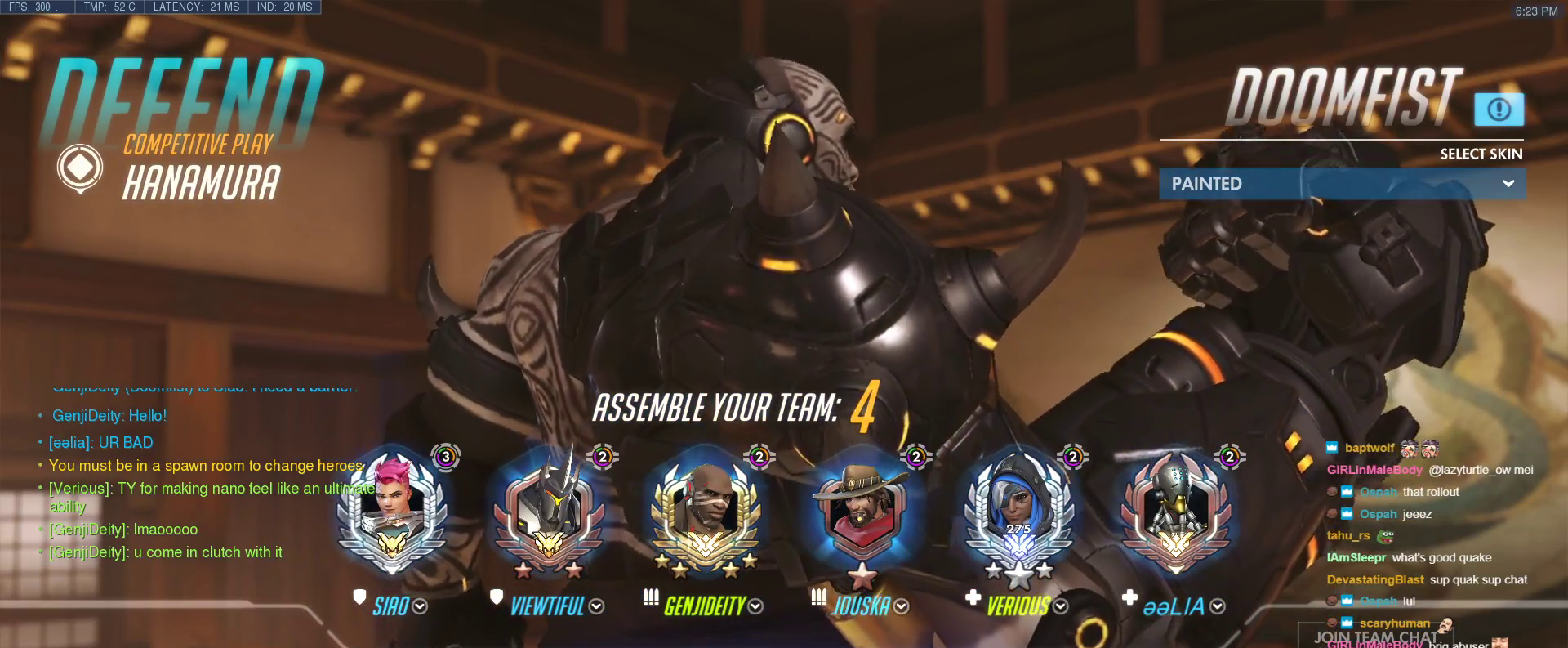
{"keys": [], "events": []}
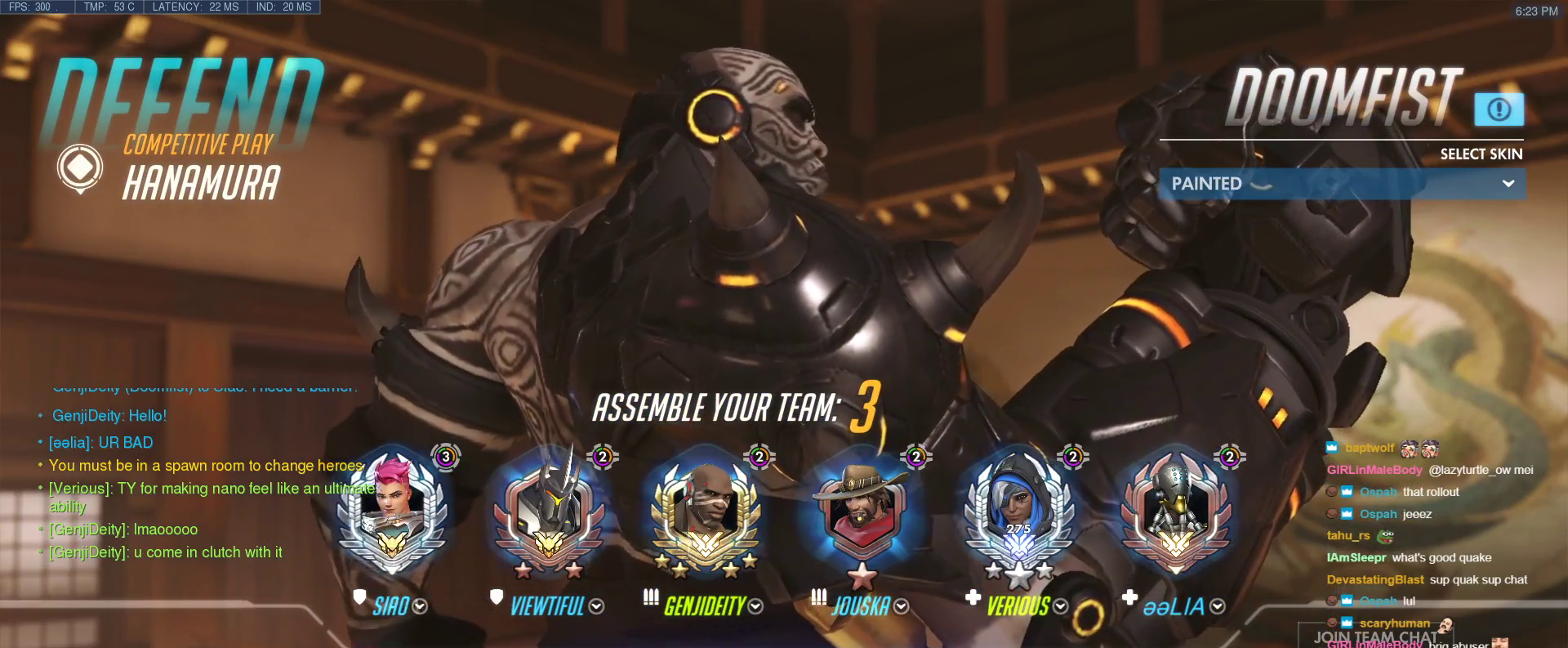
{"keys": [], "events": []}
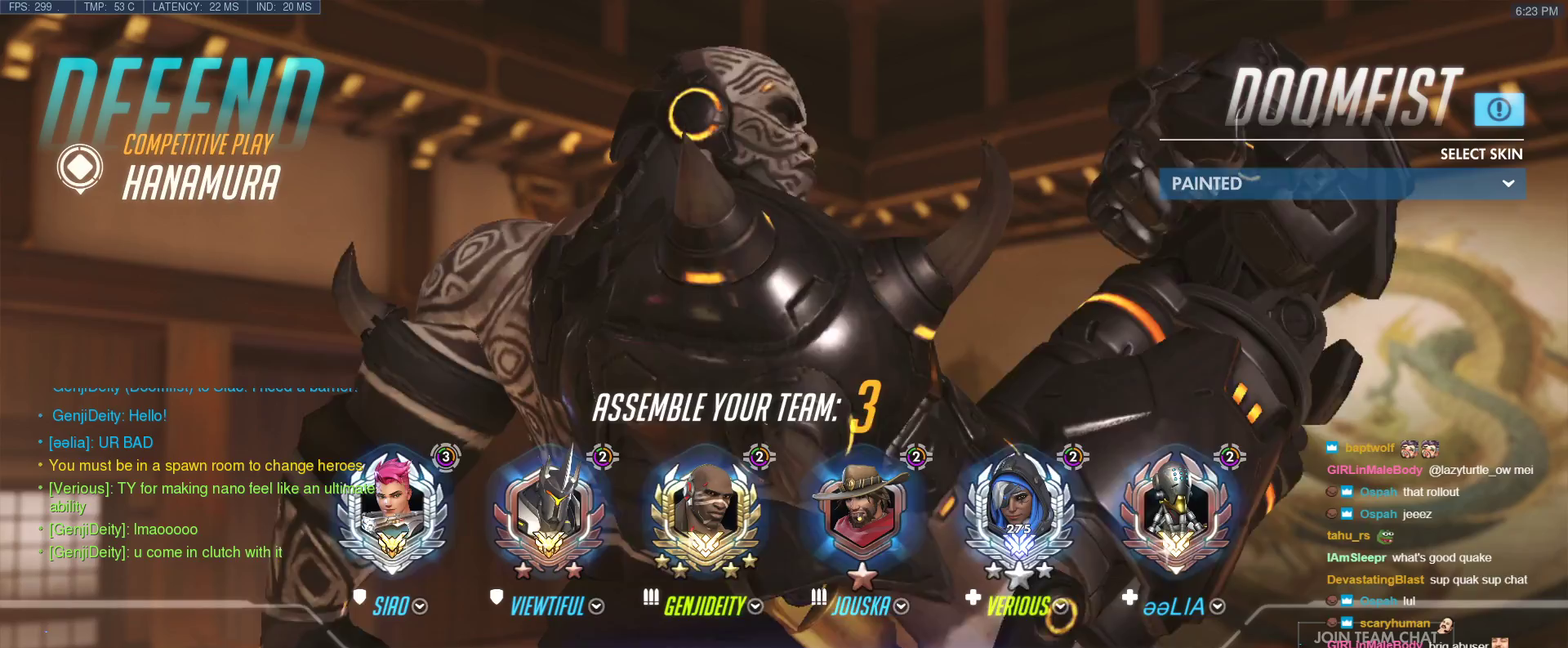
{"keys": [], "events": []}
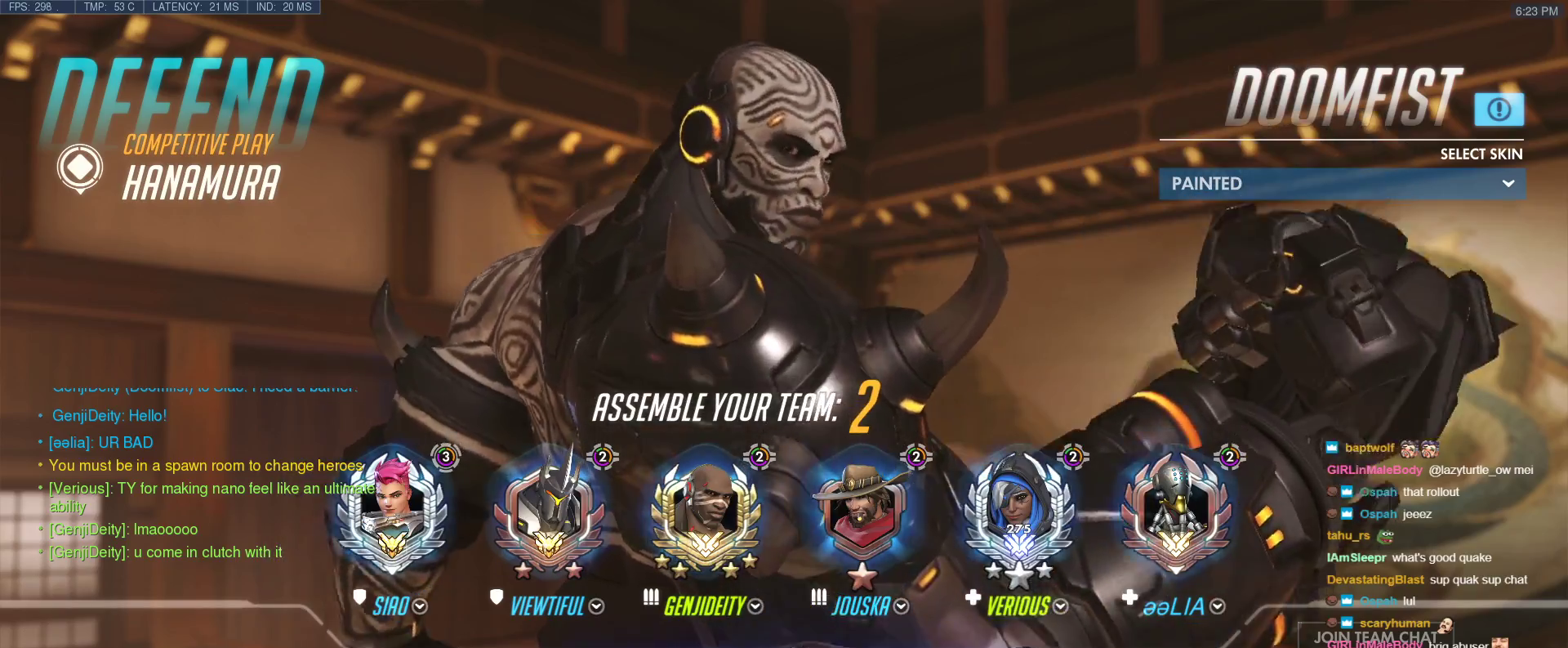
{"keys": [], "events": []}
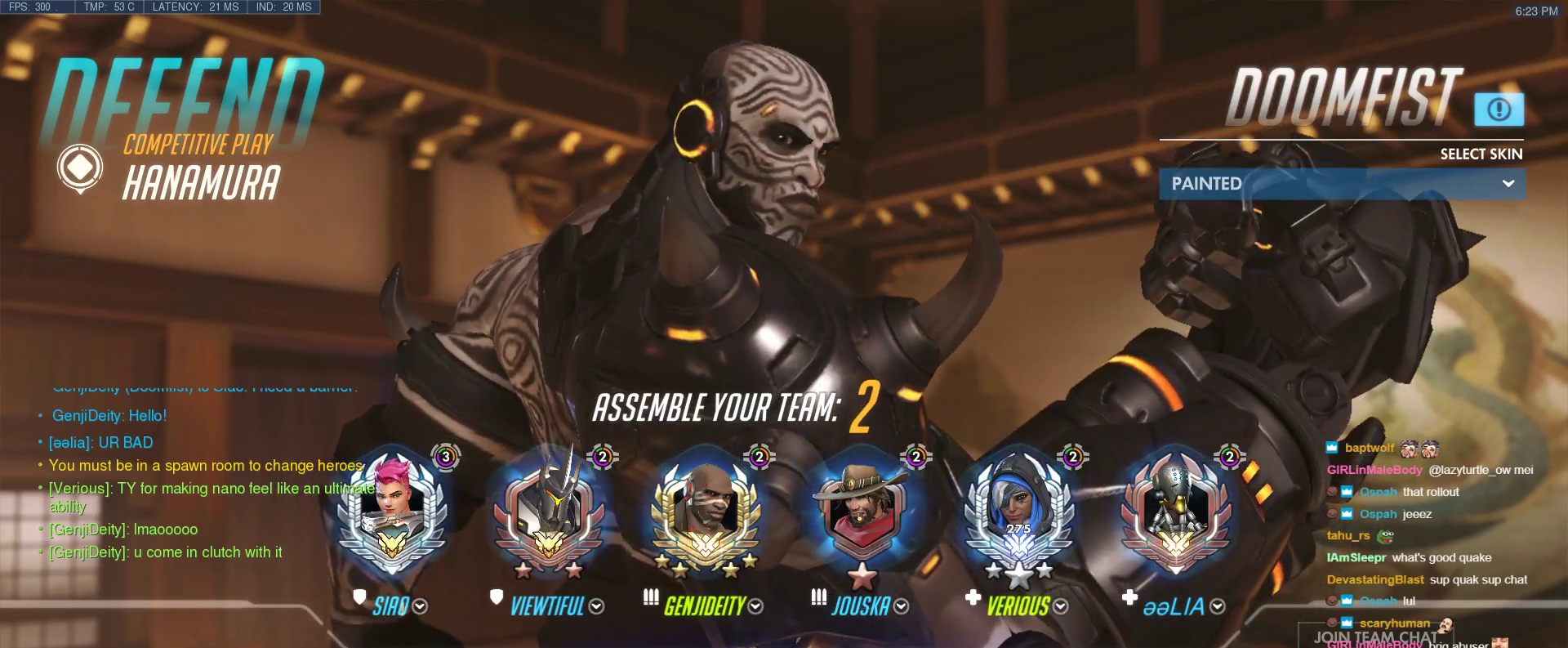
{"keys": [], "events": []}
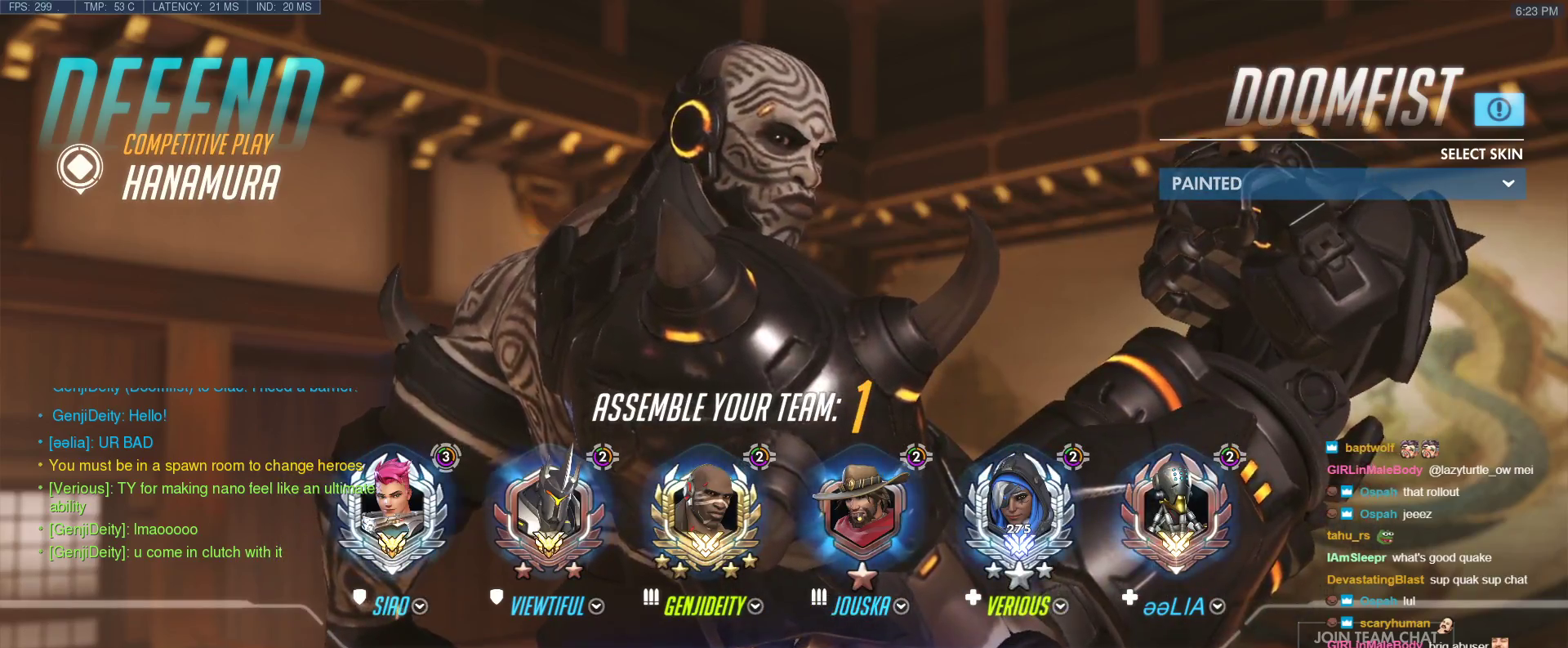
{"keys": [], "events": []}
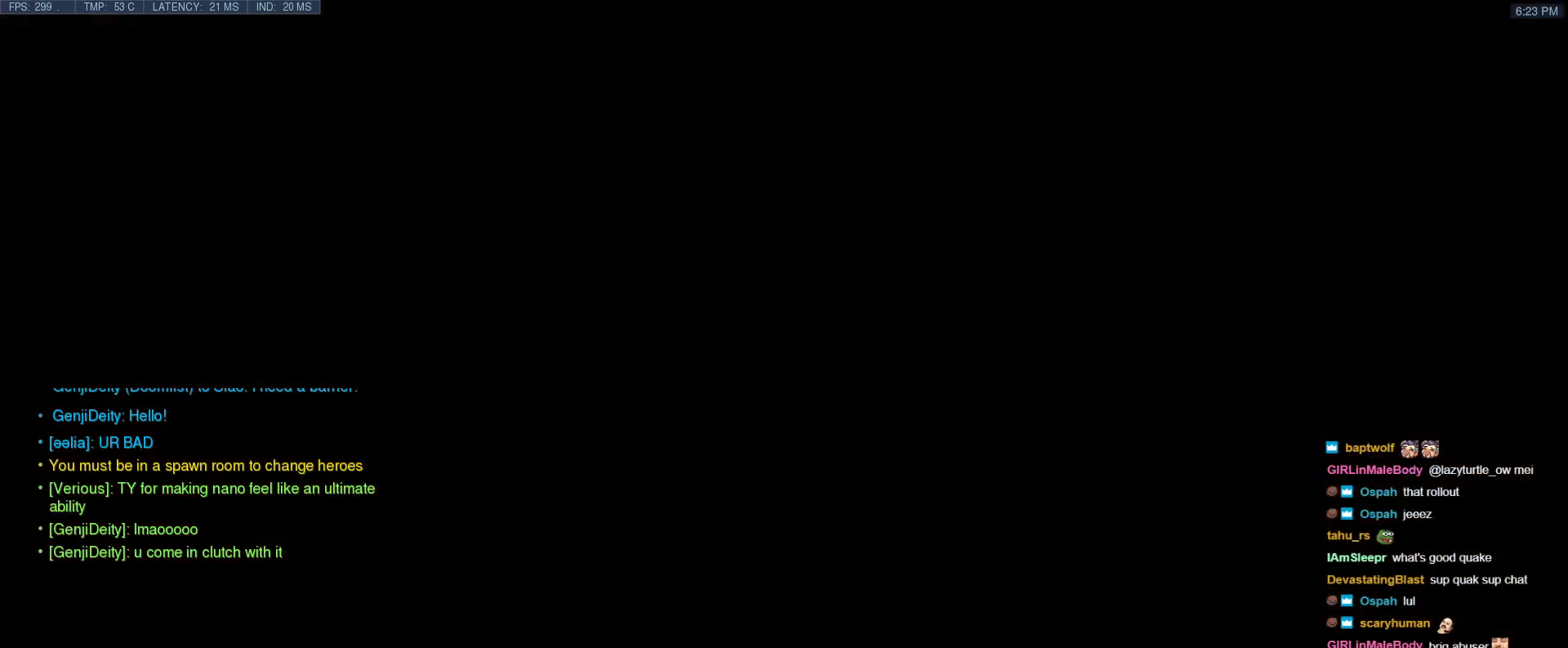
{"keys": [], "events": []}
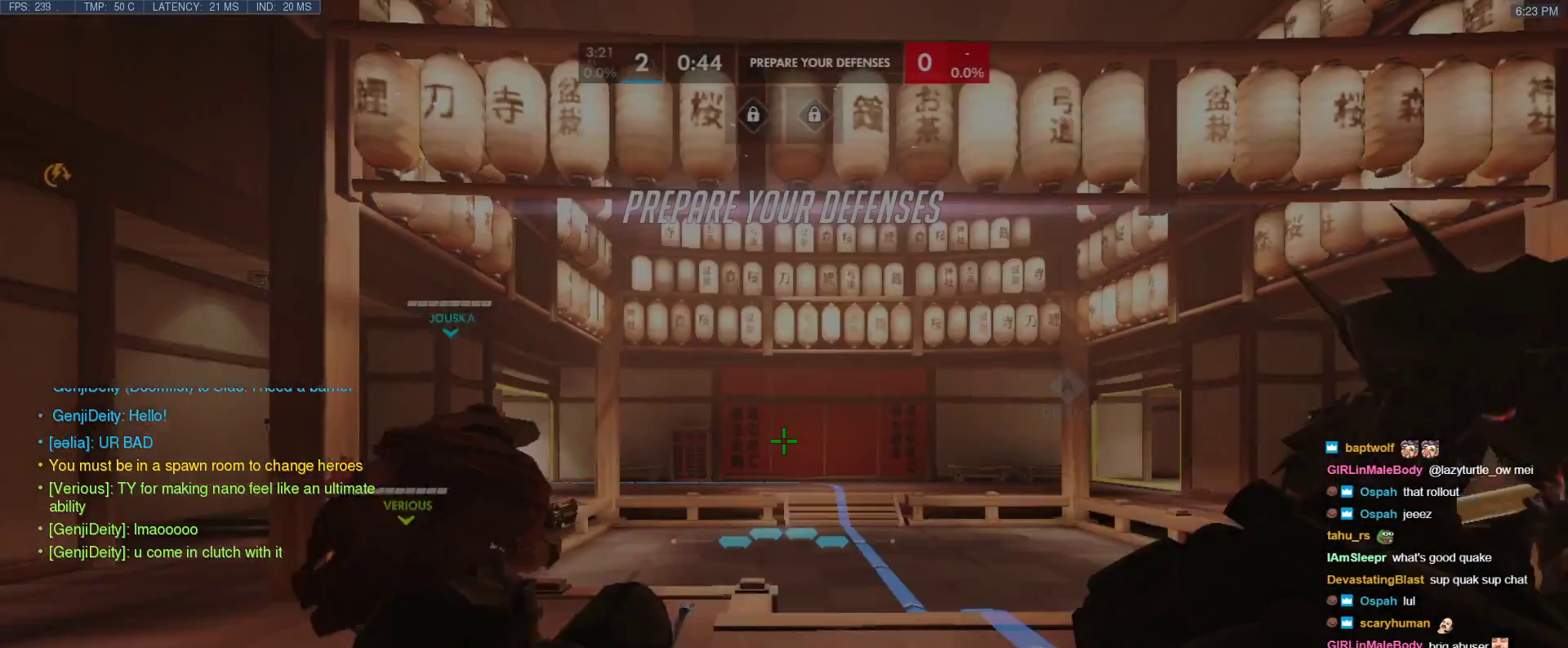
{"keys": ["space", "w"], "events": [[350, "space", "down"], [433, "w", "down"]]}
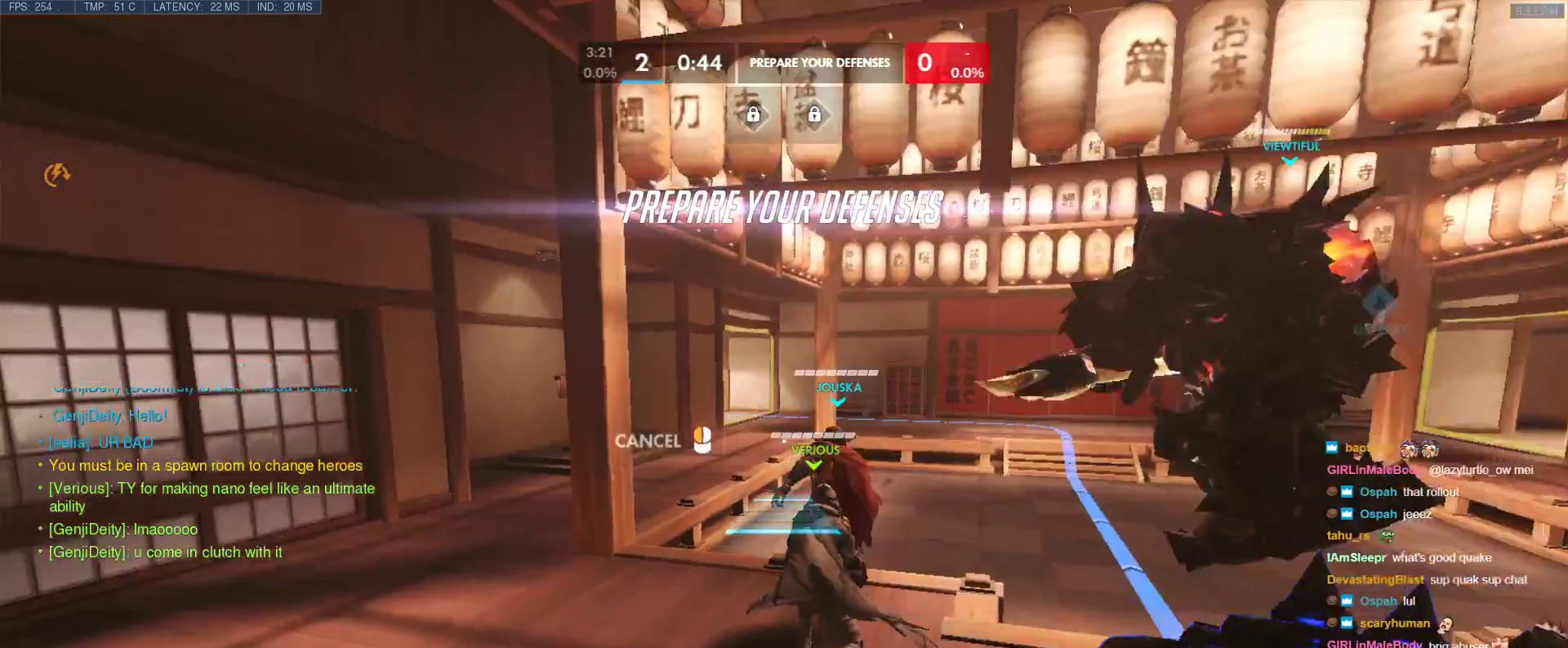
{"keys": ["tab", "w"], "events": [[400, "space", "up"], [400, "tab", "down"]]}
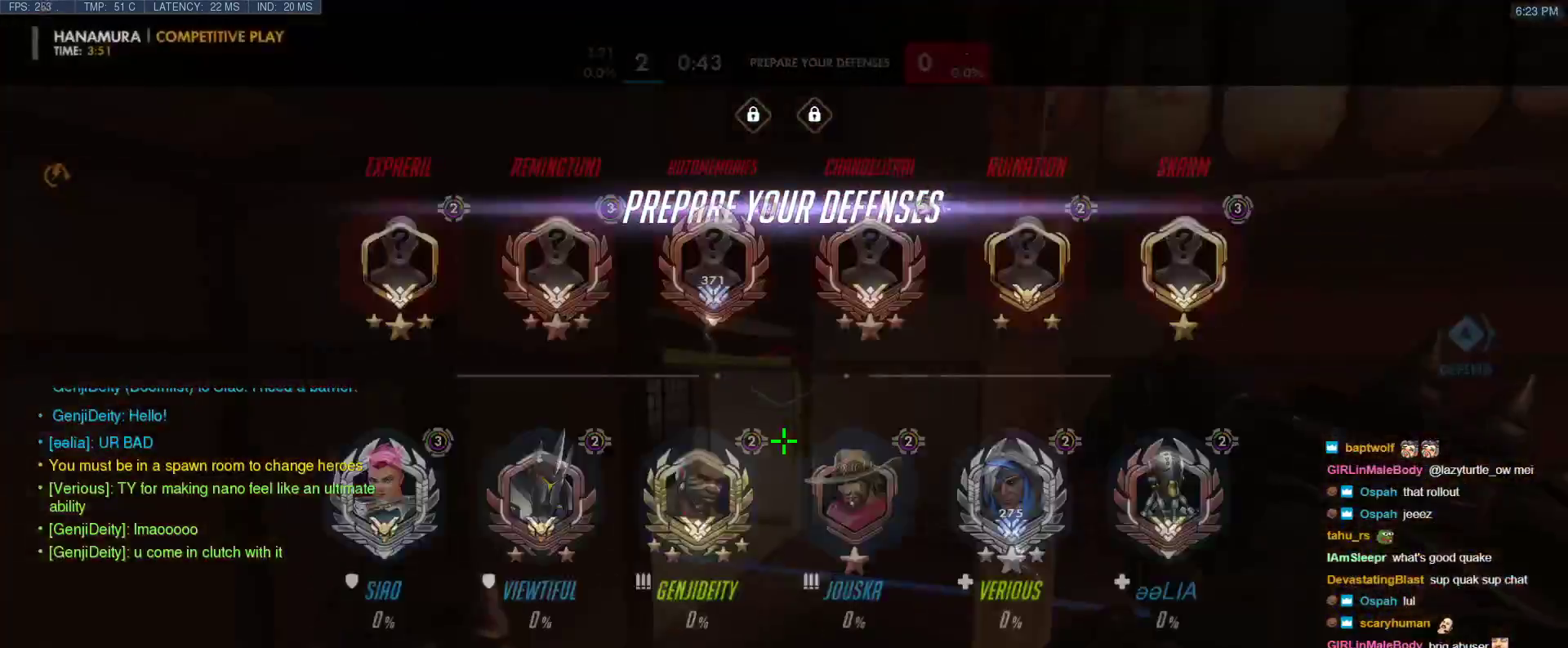
{"keys": ["w"], "events": [[50, "tab", "up"], [367, "space", "down"], [467, "space", "up"]]}
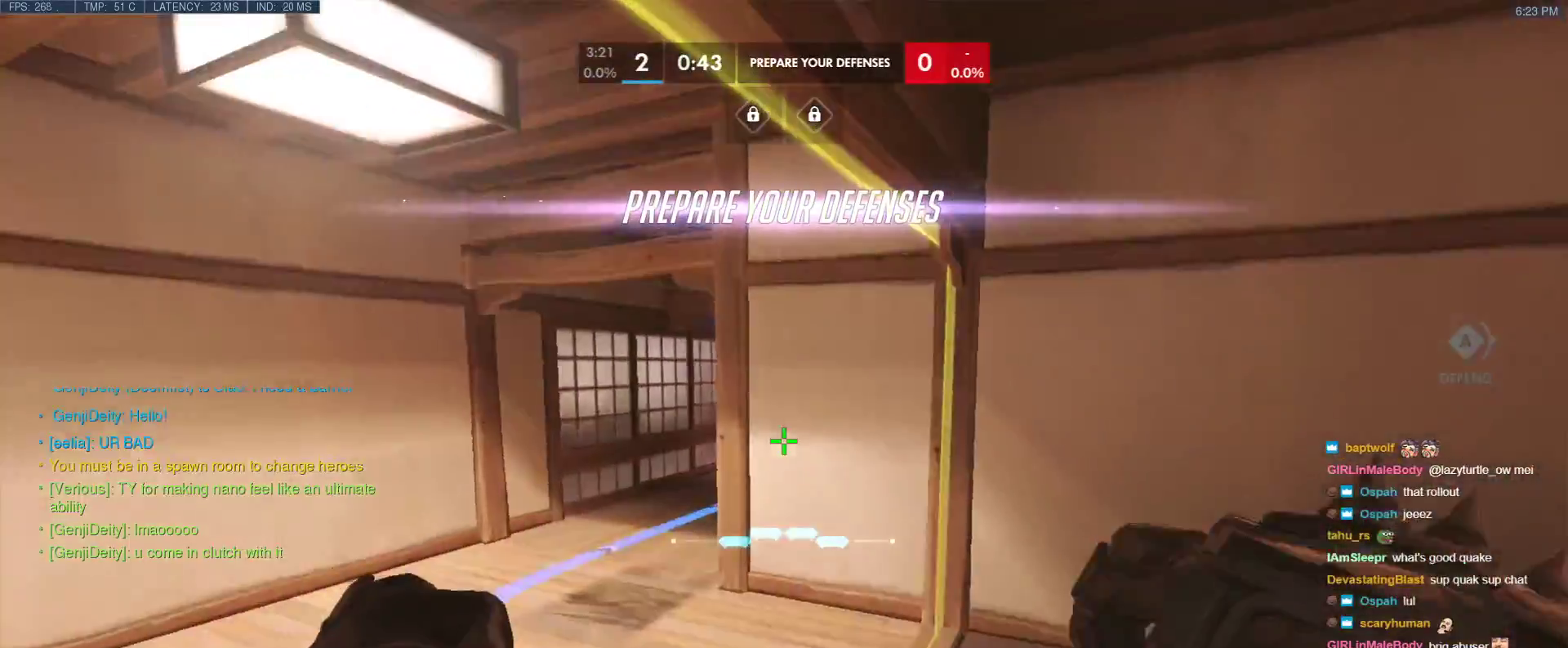
{"keys": ["a", "w"], "events": [[200, "r", "down"], [300, "a", "down"], [350, "r", "up"]]}